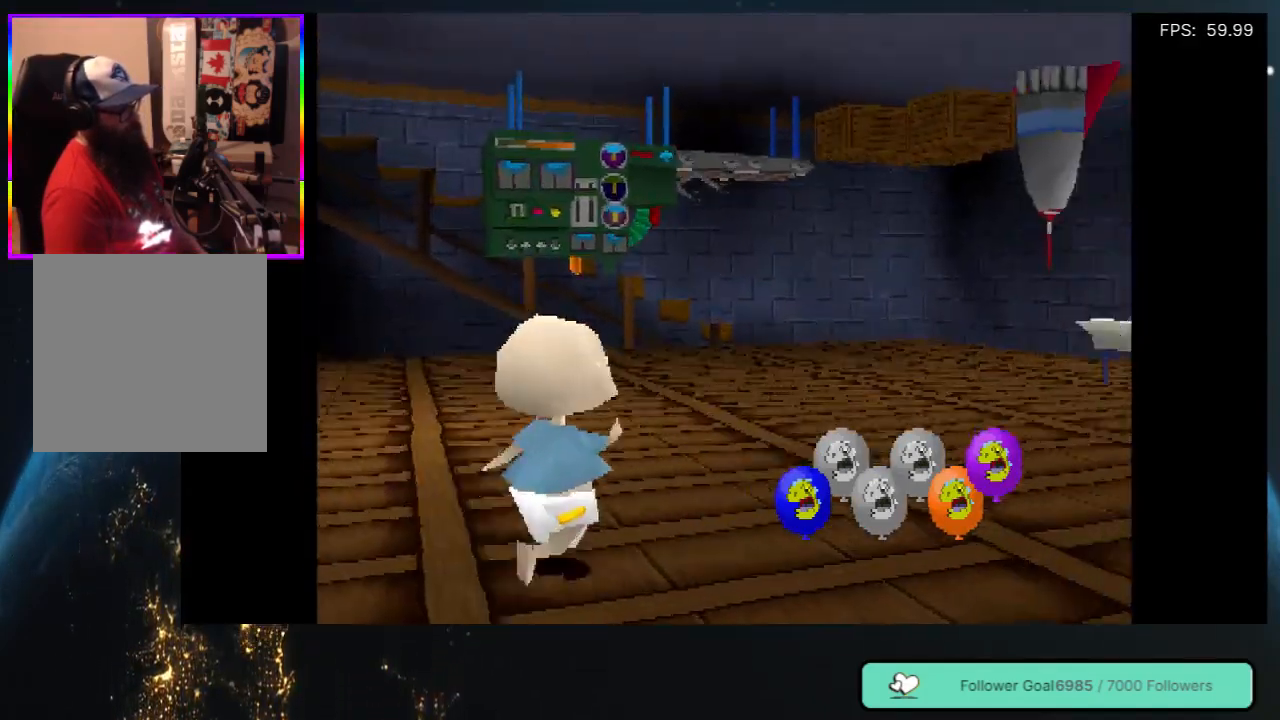
Gameplay with a controller (Xbox layout); each line is a JSON object with the inputs held at the frame after it. "events" lists button and stick changes between this image and that frame as [ms after this image, input, new state], when the widget could be followed in between. Not read: L3 R3.
{"buttons": ["DPAD_UP"], "left_stick": "center", "right_stick": "center", "events": [[117, "DPAD_RIGHT", "up"]]}
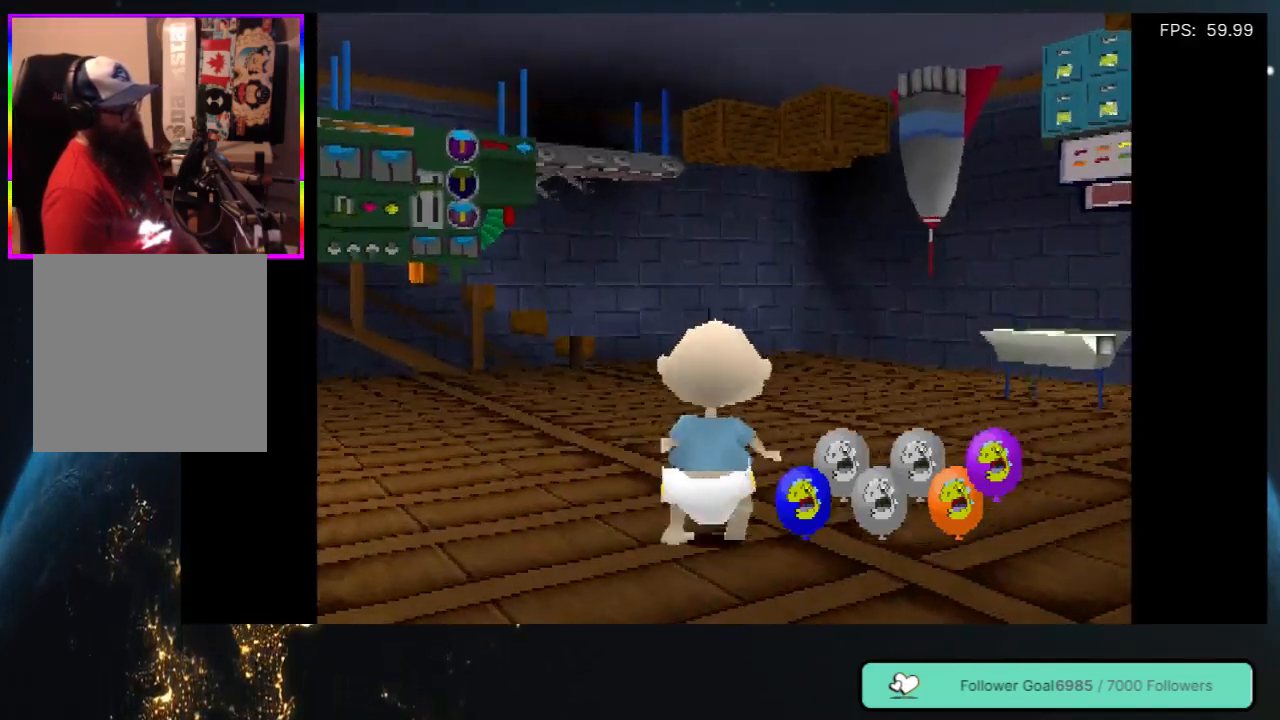
{"buttons": ["DPAD_UP"], "left_stick": "center", "right_stick": "center", "events": []}
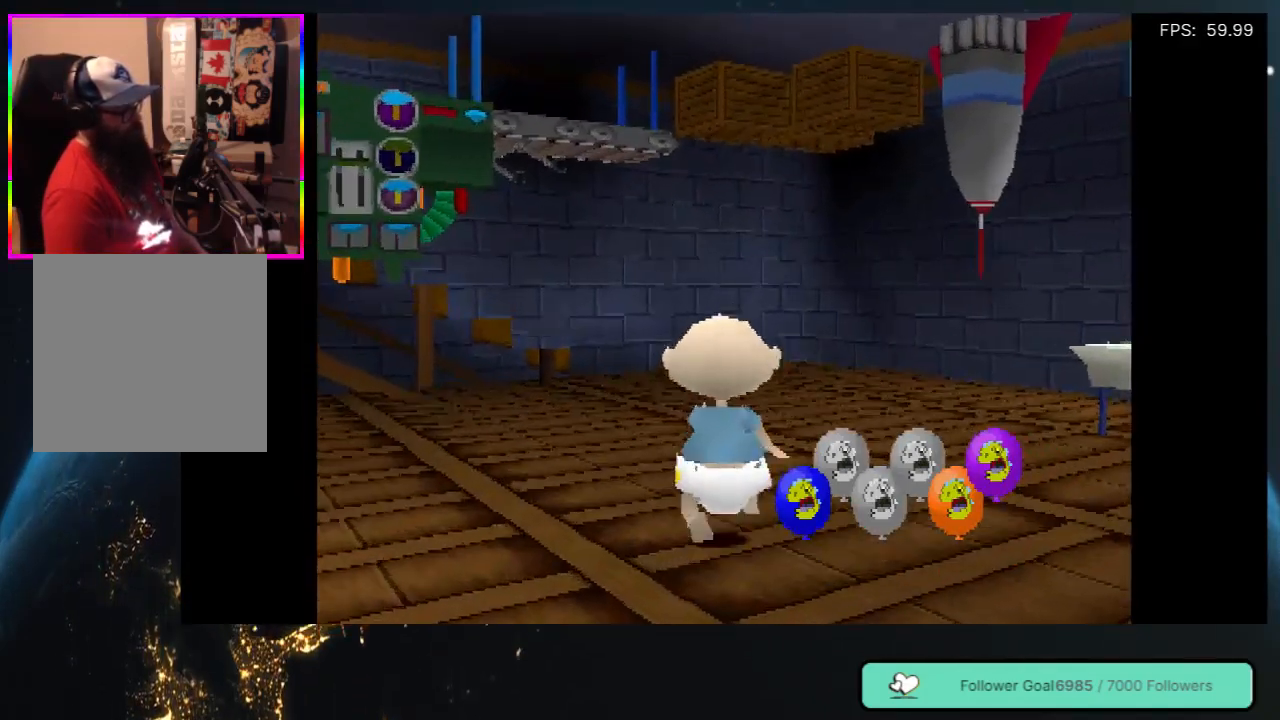
{"buttons": ["DPAD_UP"], "left_stick": "center", "right_stick": "center", "events": []}
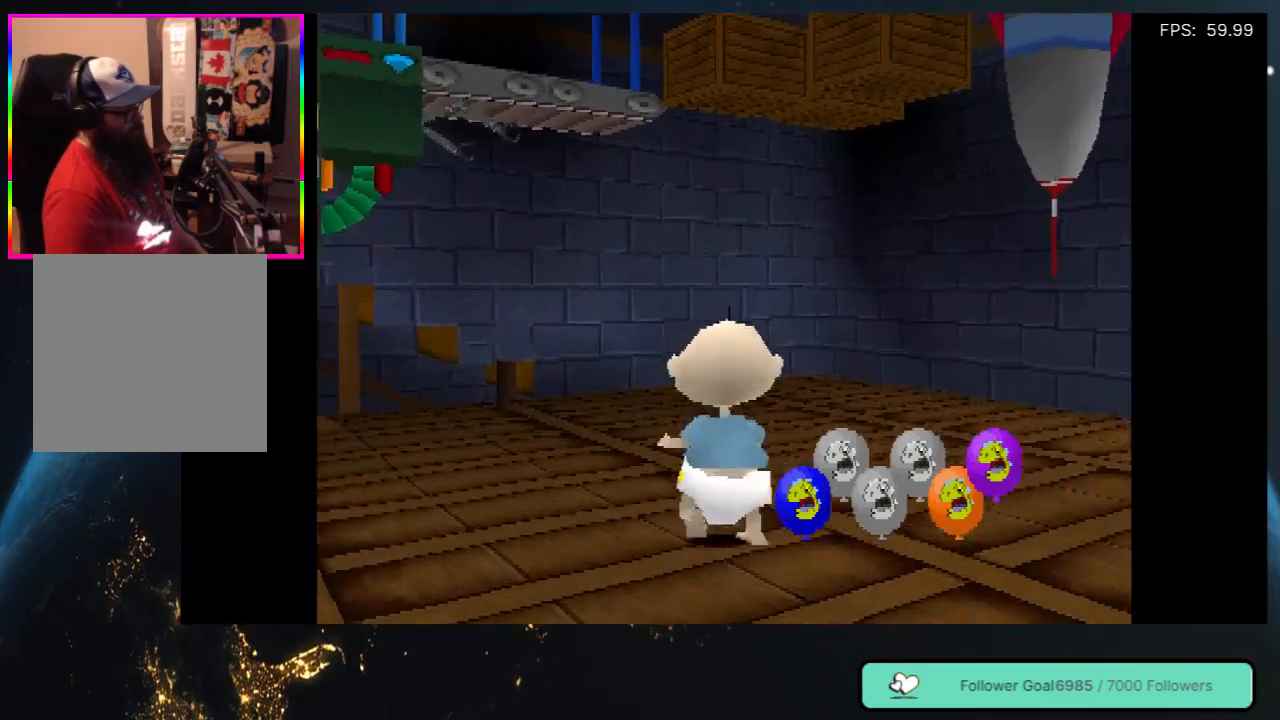
{"buttons": ["DPAD_UP", "DPAD_LEFT"], "left_stick": "center", "right_stick": "center", "events": [[33, "DPAD_LEFT", "down"]]}
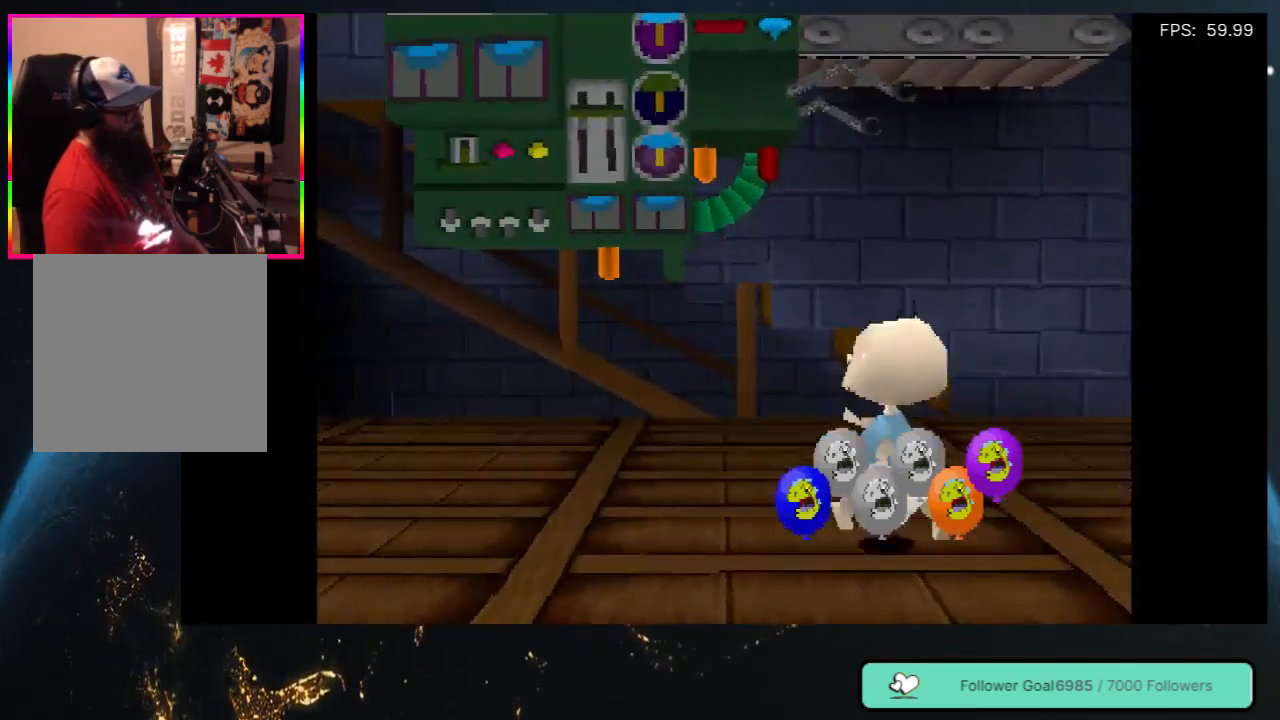
{"buttons": ["DPAD_UP", "DPAD_LEFT"], "left_stick": "center", "right_stick": "center", "events": [[50, "DPAD_LEFT", "up"], [150, "DPAD_LEFT", "down"]]}
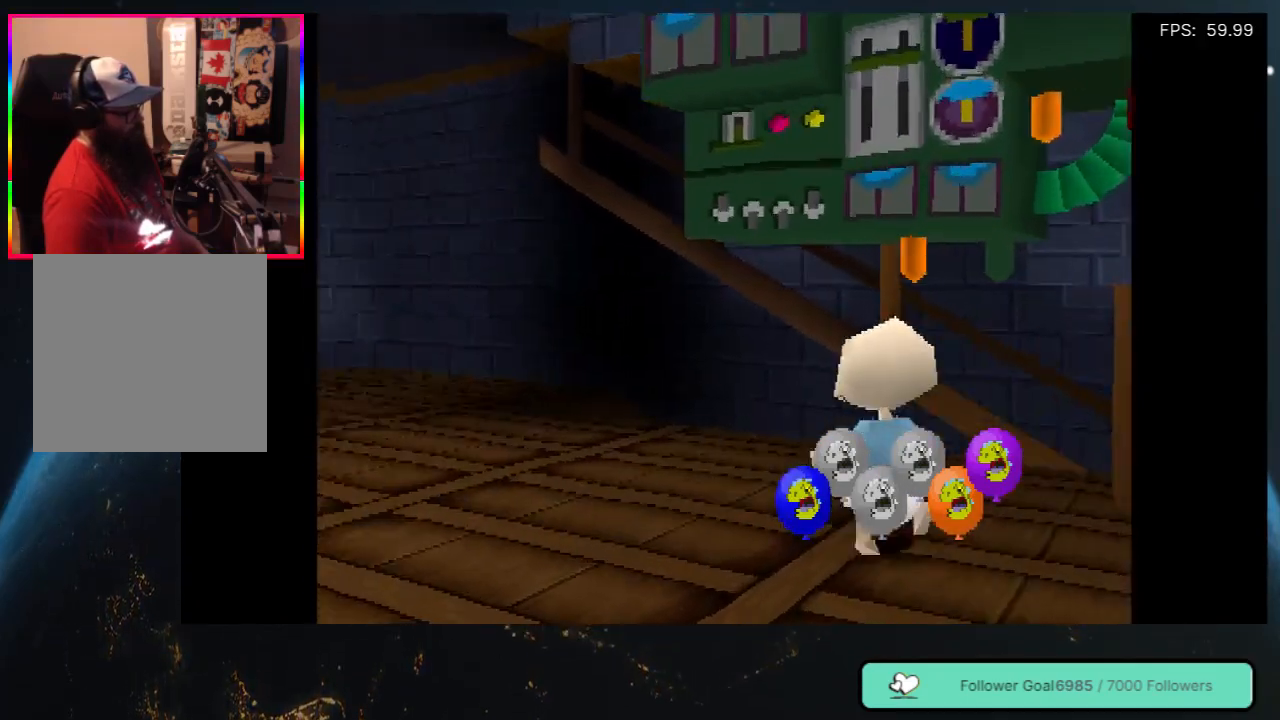
{"buttons": ["DPAD_UP"], "left_stick": "center", "right_stick": "center", "events": [[250, "DPAD_LEFT", "up"]]}
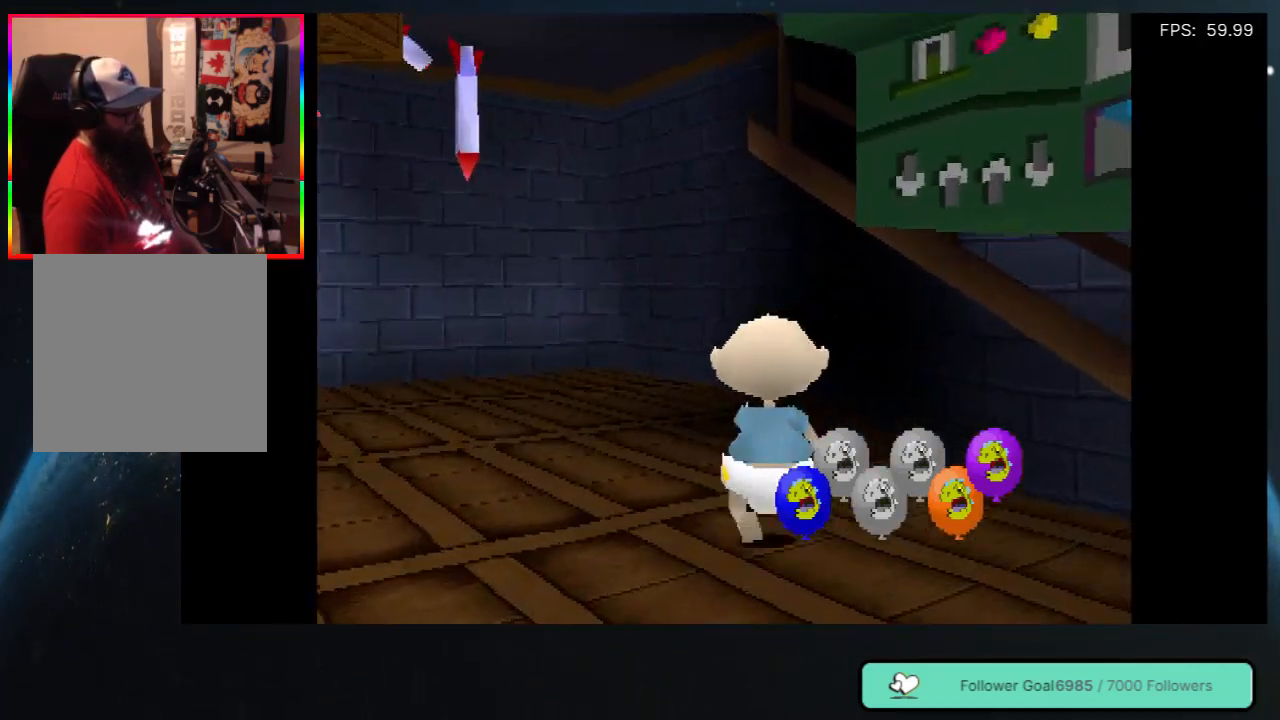
{"buttons": ["DPAD_UP"], "left_stick": "center", "right_stick": "center", "events": [[267, "DPAD_LEFT", "down"], [467, "DPAD_LEFT", "up"]]}
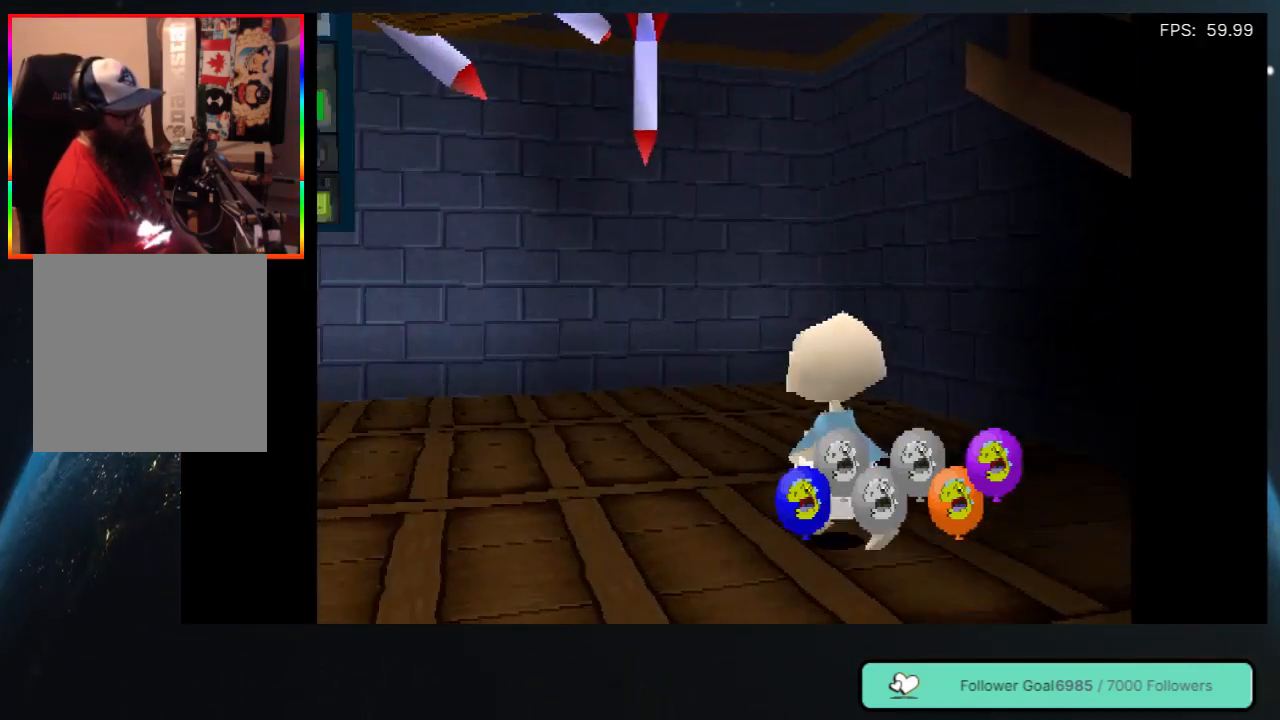
{"buttons": ["DPAD_UP", "DPAD_RIGHT"], "left_stick": "center", "right_stick": "center", "events": [[400, "DPAD_RIGHT", "down"]]}
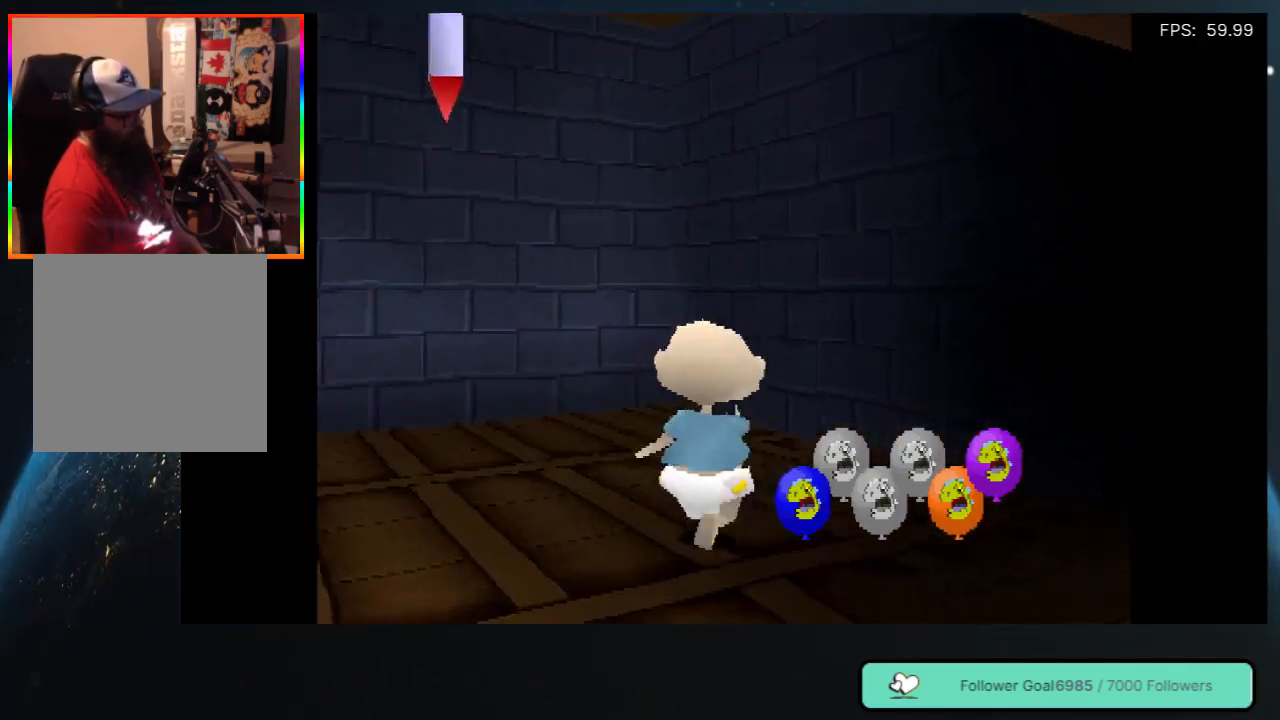
{"buttons": ["DPAD_UP", "DPAD_RIGHT"], "left_stick": "center", "right_stick": "center", "events": []}
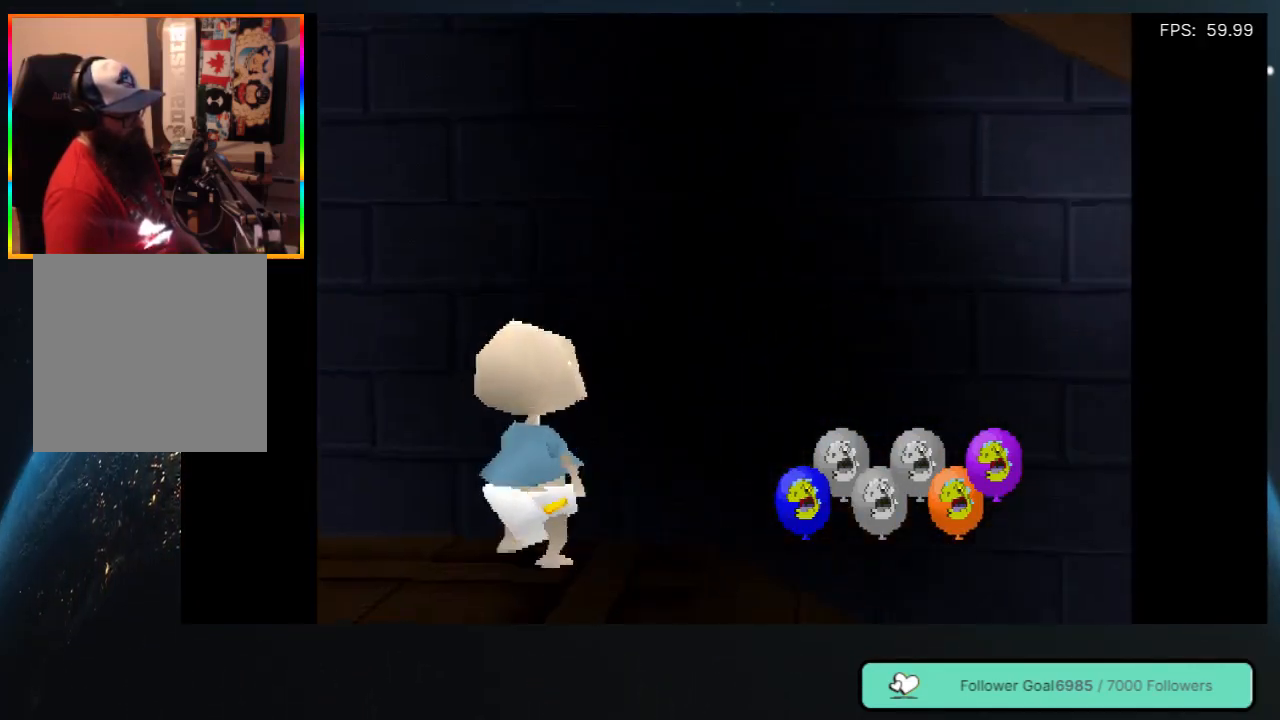
{"buttons": ["DPAD_RIGHT"], "left_stick": "center", "right_stick": "center", "events": [[383, "DPAD_UP", "up"]]}
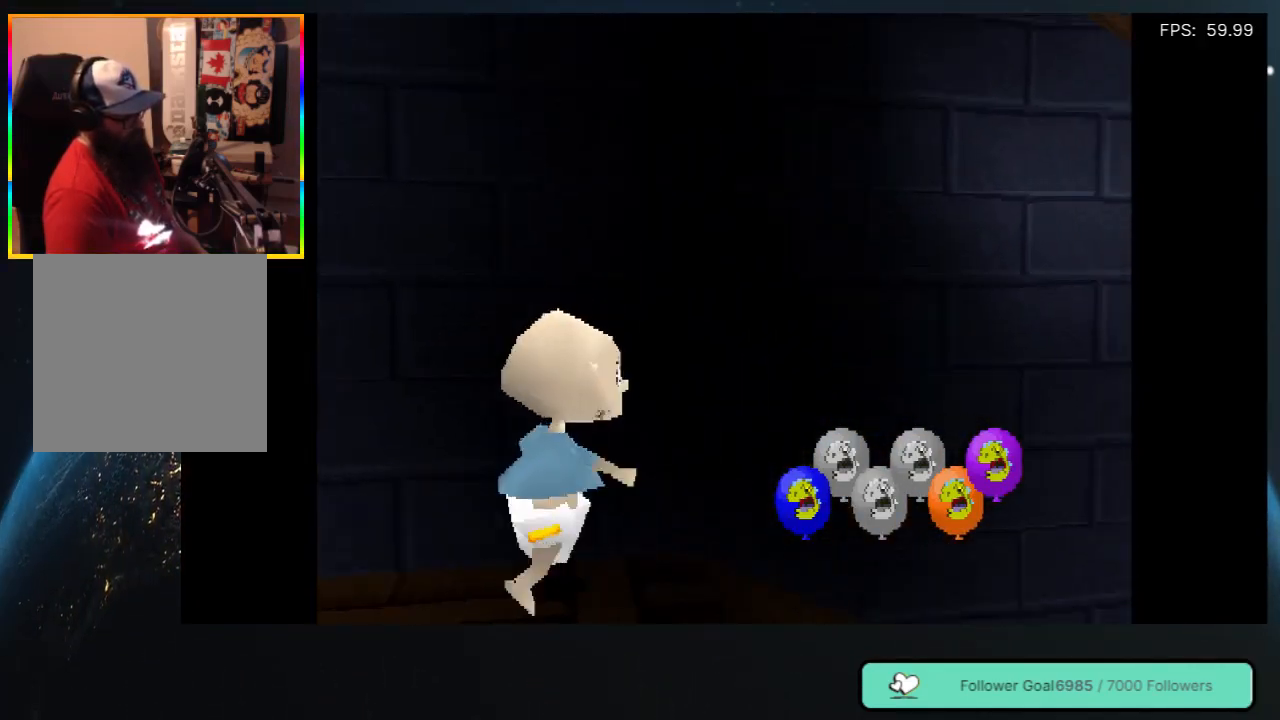
{"buttons": ["DPAD_UP"], "left_stick": "center", "right_stick": "center", "events": [[167, "DPAD_UP", "down"], [500, "DPAD_RIGHT", "up"]]}
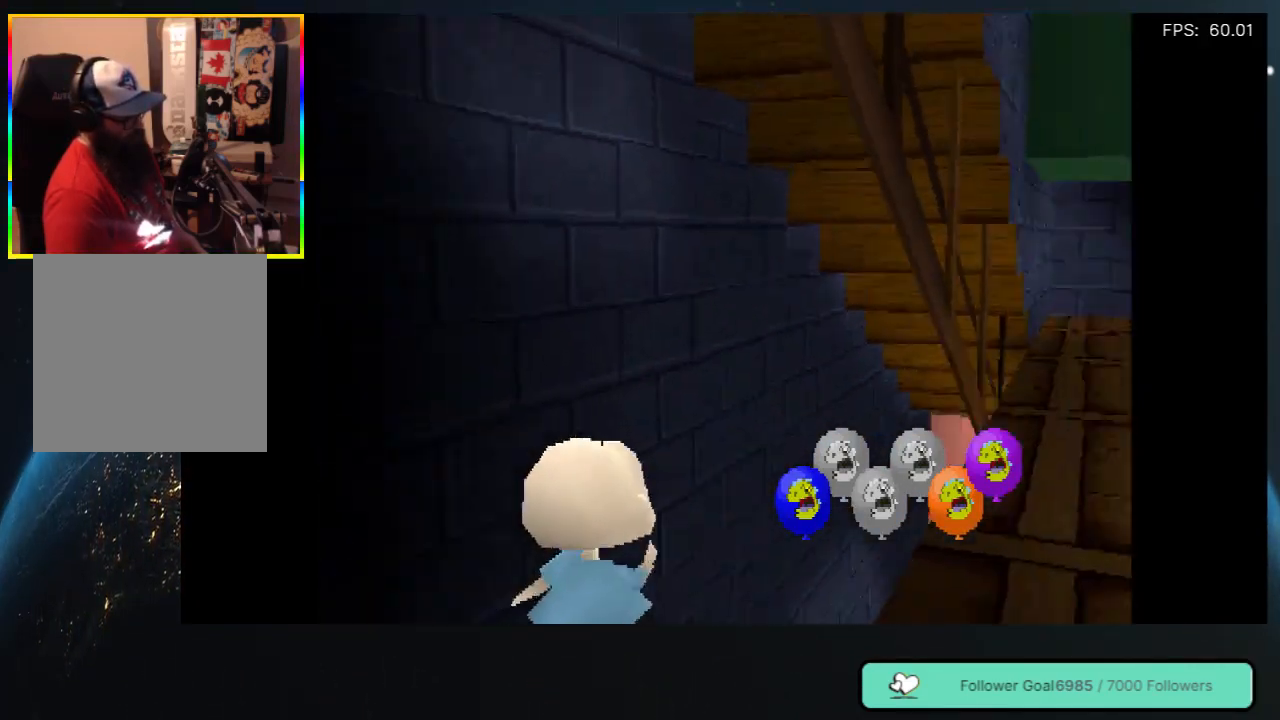
{"buttons": ["DPAD_UP"], "left_stick": "center", "right_stick": "center", "events": [[133, "DPAD_RIGHT", "down"], [350, "DPAD_RIGHT", "up"]]}
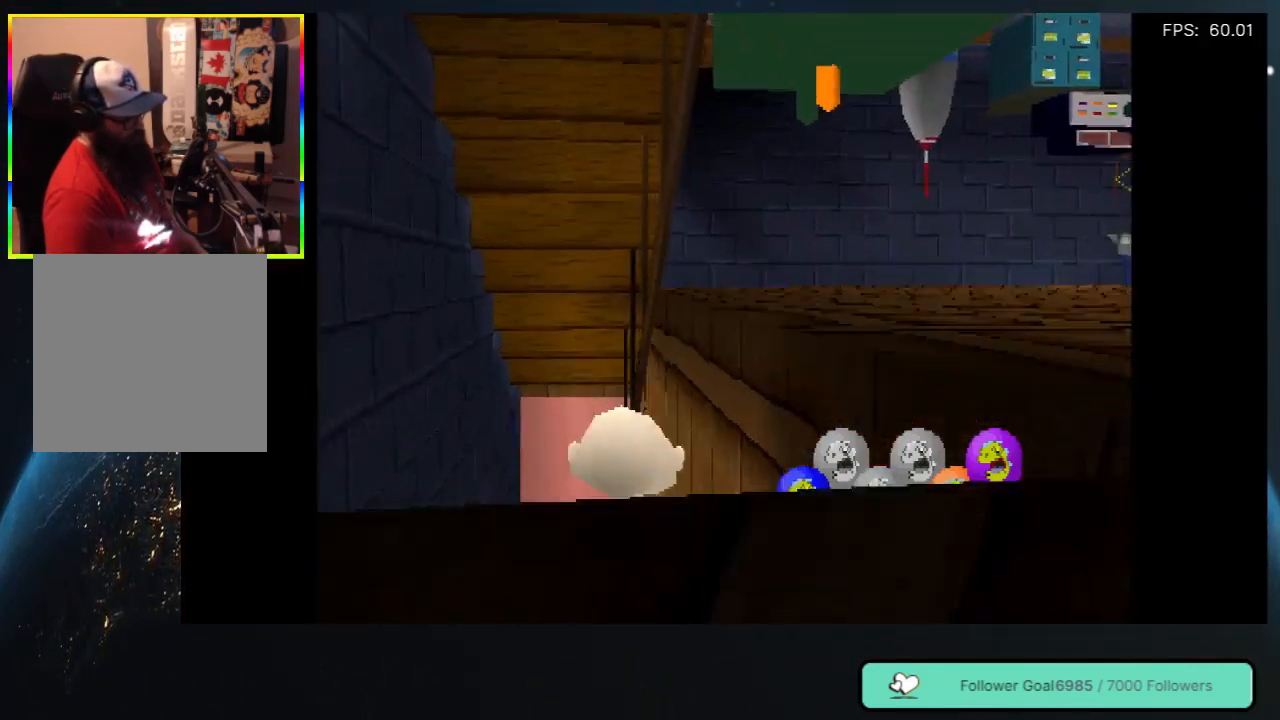
{"buttons": ["DPAD_UP"], "left_stick": "center", "right_stick": "center", "events": []}
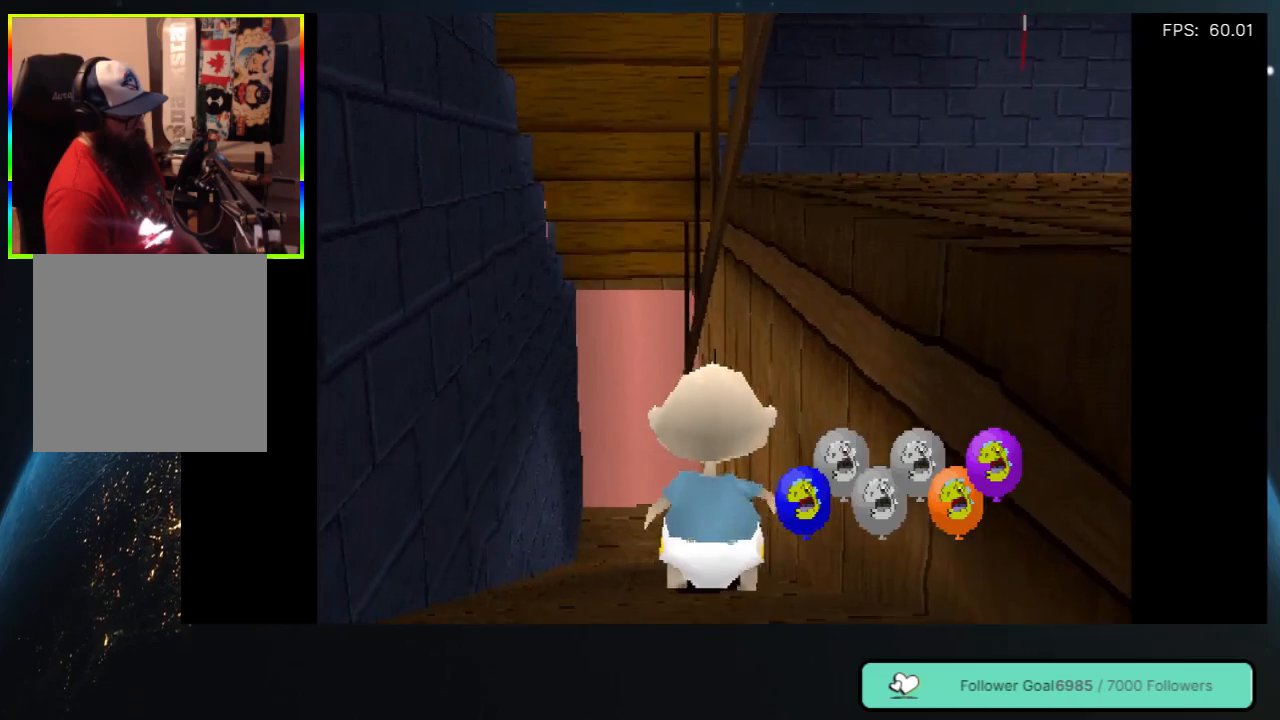
{"buttons": ["DPAD_UP"], "left_stick": "center", "right_stick": "center", "events": [[33, "DPAD_LEFT", "down"], [250, "DPAD_LEFT", "up"]]}
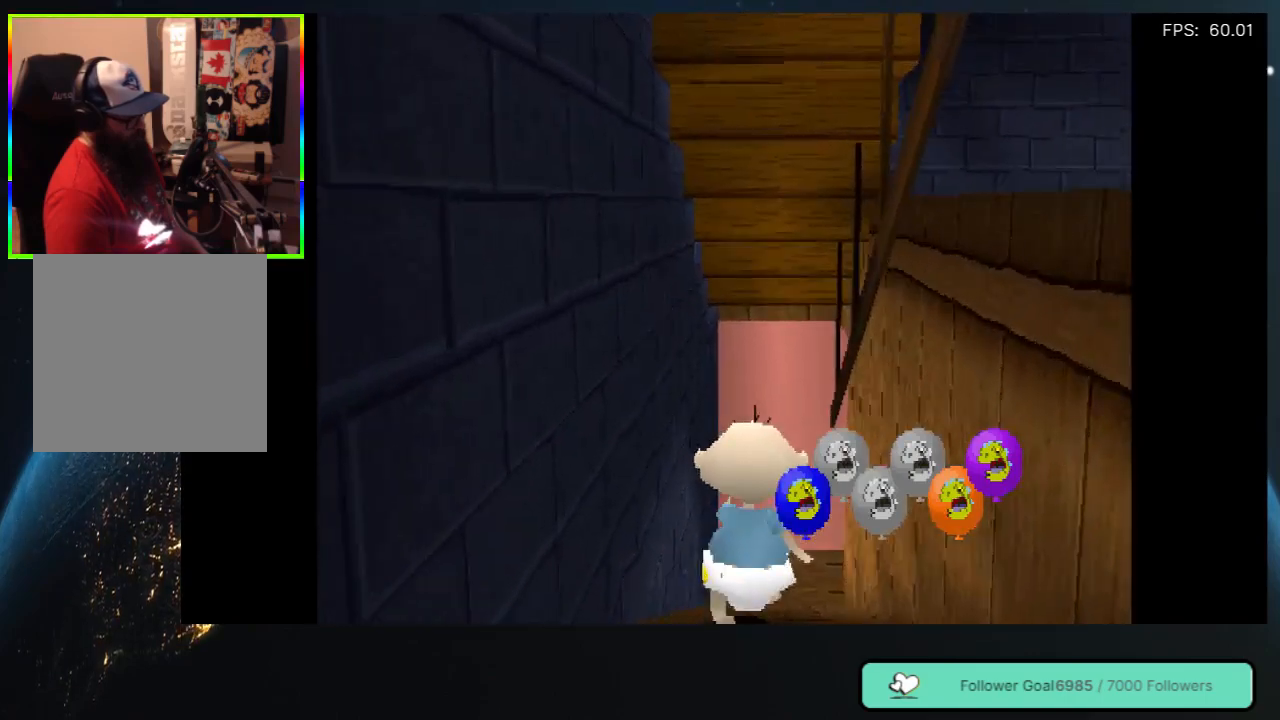
{"buttons": ["DPAD_UP"], "left_stick": "center", "right_stick": "center", "events": []}
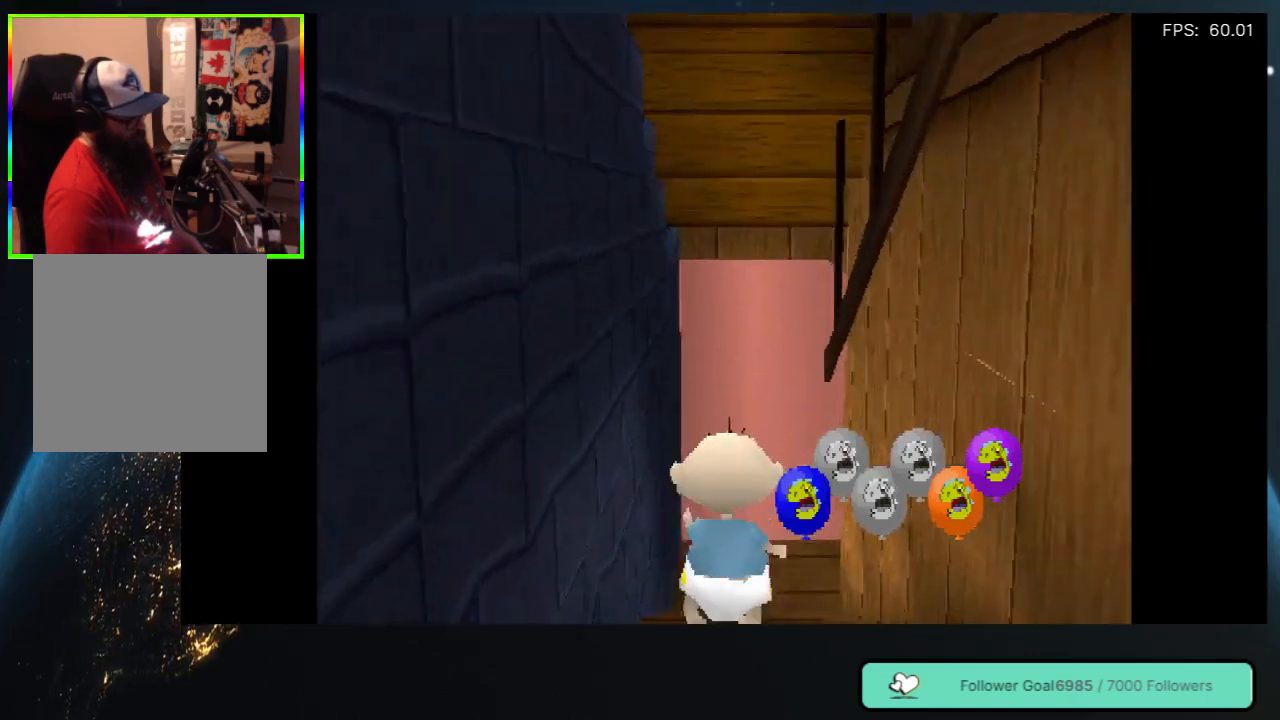
{"buttons": ["DPAD_UP"], "left_stick": "center", "right_stick": "center", "events": []}
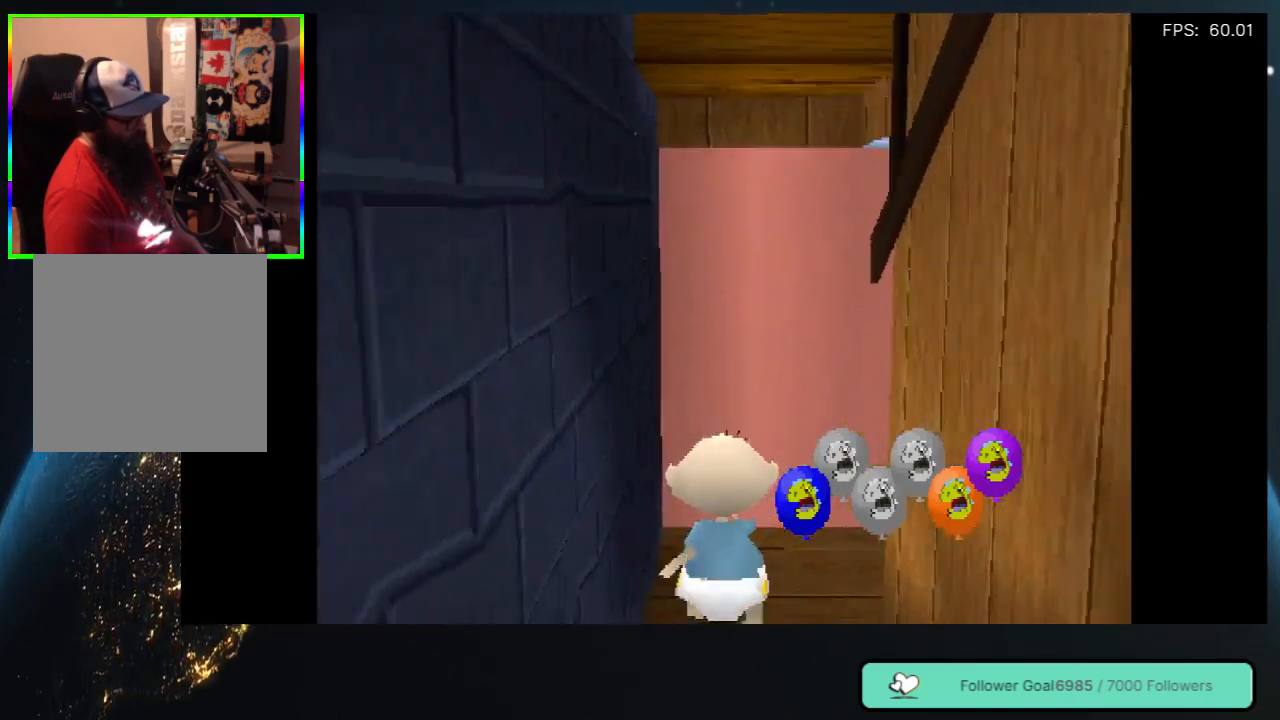
{"buttons": ["DPAD_UP"], "left_stick": "center", "right_stick": "center", "events": [[183, "DPAD_RIGHT", "down"], [500, "DPAD_RIGHT", "up"]]}
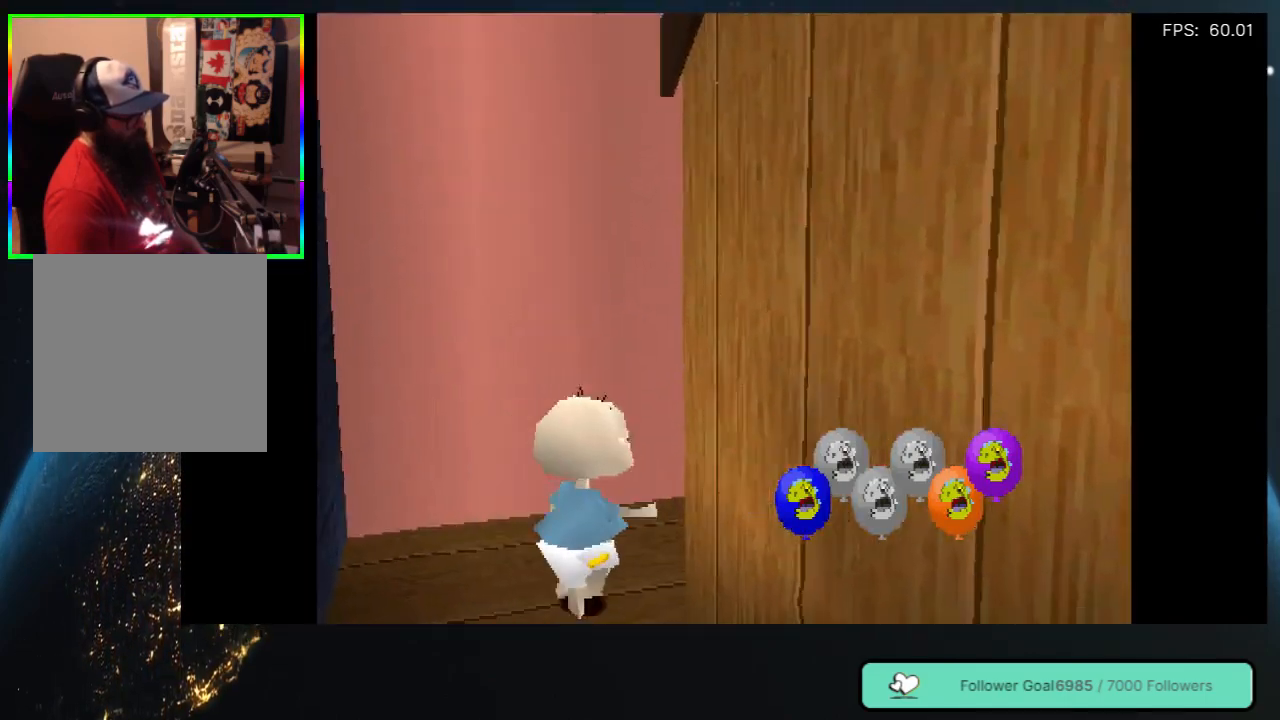
{"buttons": ["DPAD_UP", "DPAD_RIGHT"], "left_stick": "center", "right_stick": "center", "events": [[400, "DPAD_RIGHT", "down"]]}
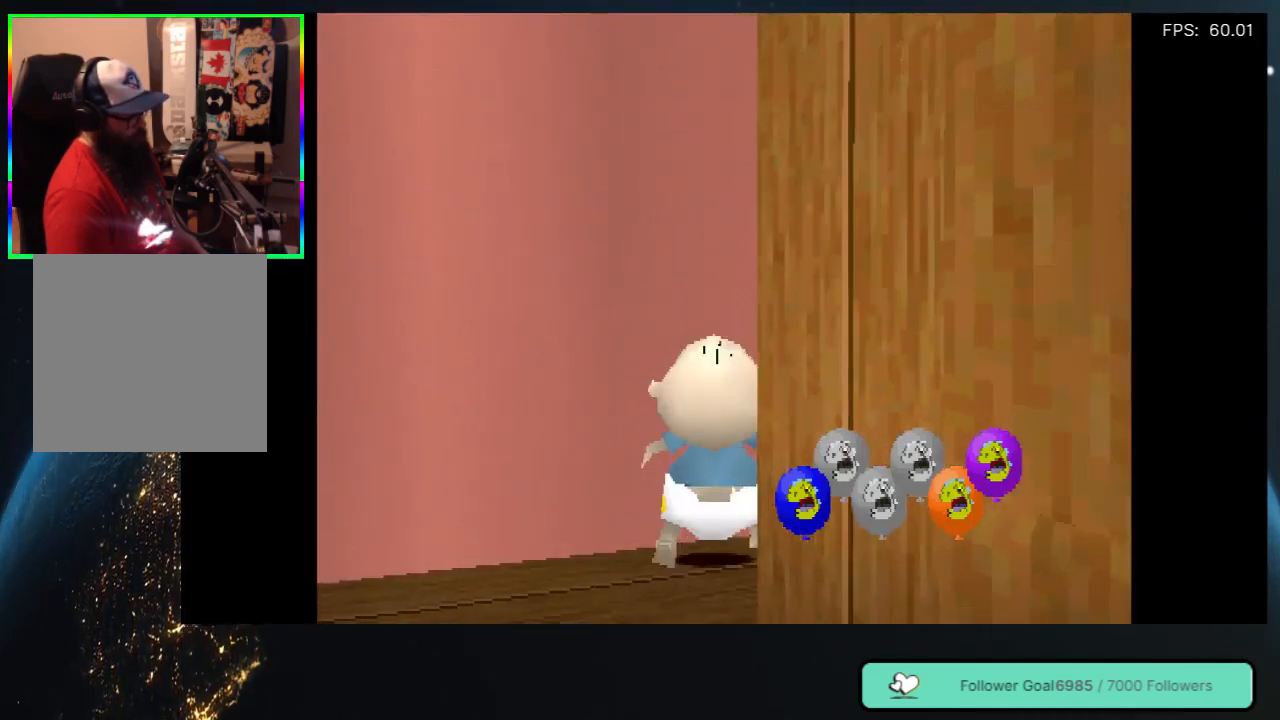
{"buttons": ["DPAD_UP", "DPAD_RIGHT"], "left_stick": "center", "right_stick": "center", "events": []}
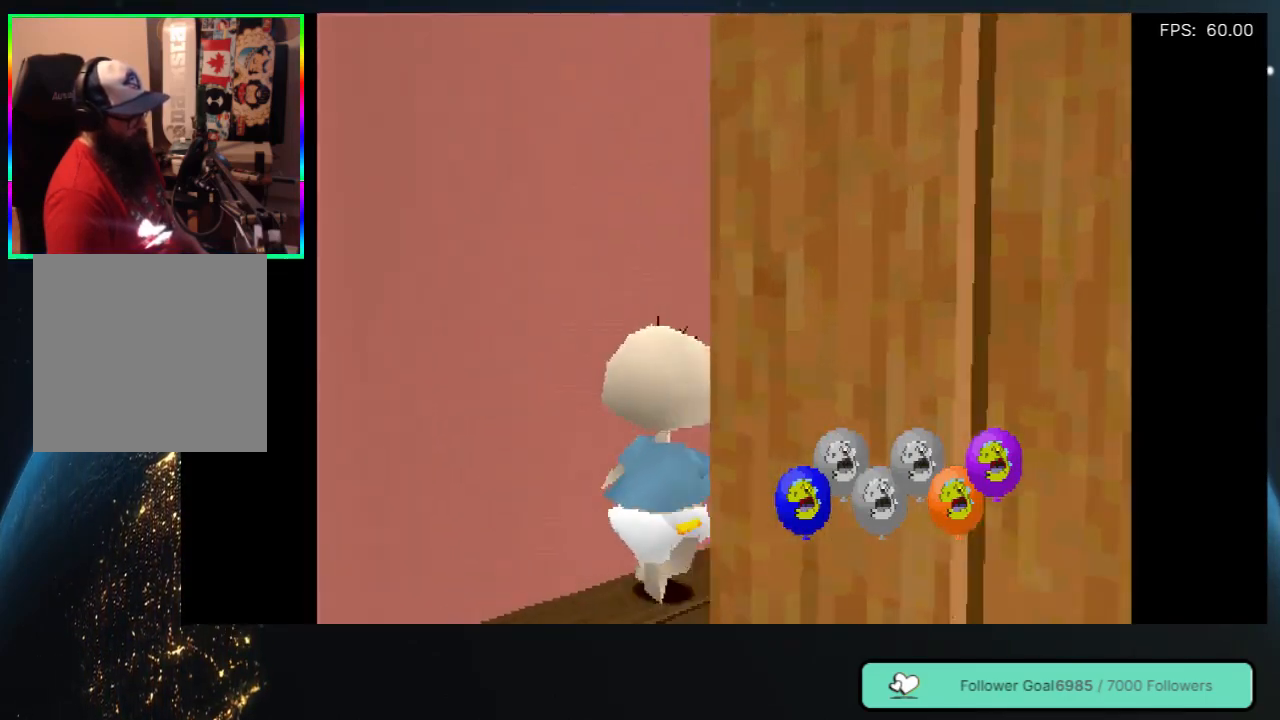
{"buttons": ["DPAD_UP"], "left_stick": "center", "right_stick": "center", "events": [[350, "DPAD_RIGHT", "up"]]}
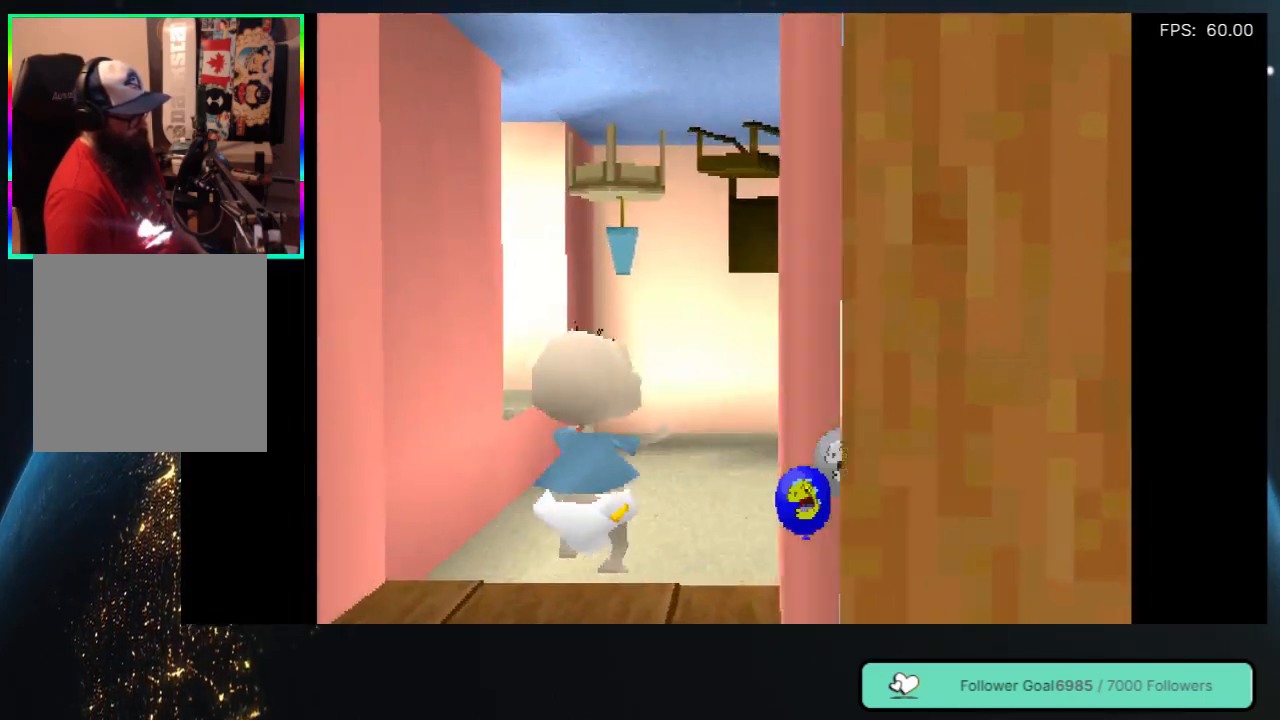
{"buttons": ["DPAD_UP"], "left_stick": "center", "right_stick": "center", "events": []}
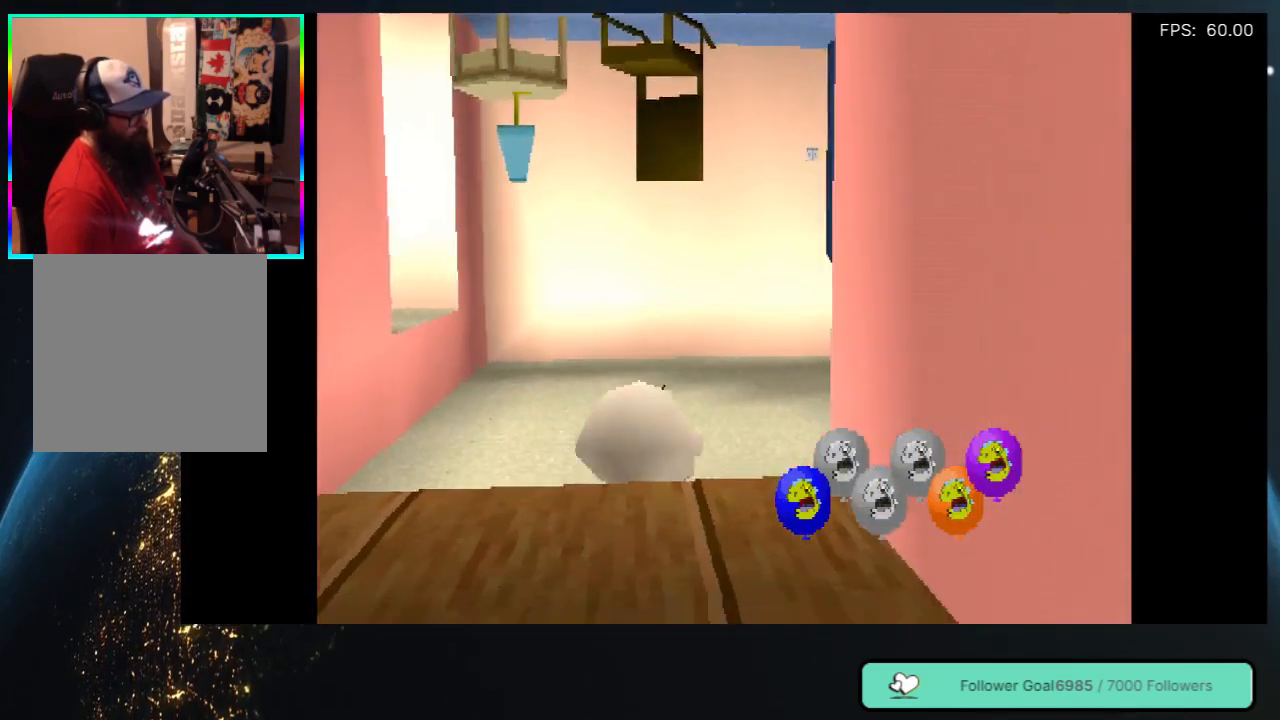
{"buttons": ["DPAD_UP"], "left_stick": "center", "right_stick": "center", "events": [[83, "DPAD_RIGHT", "down"], [450, "DPAD_RIGHT", "up"]]}
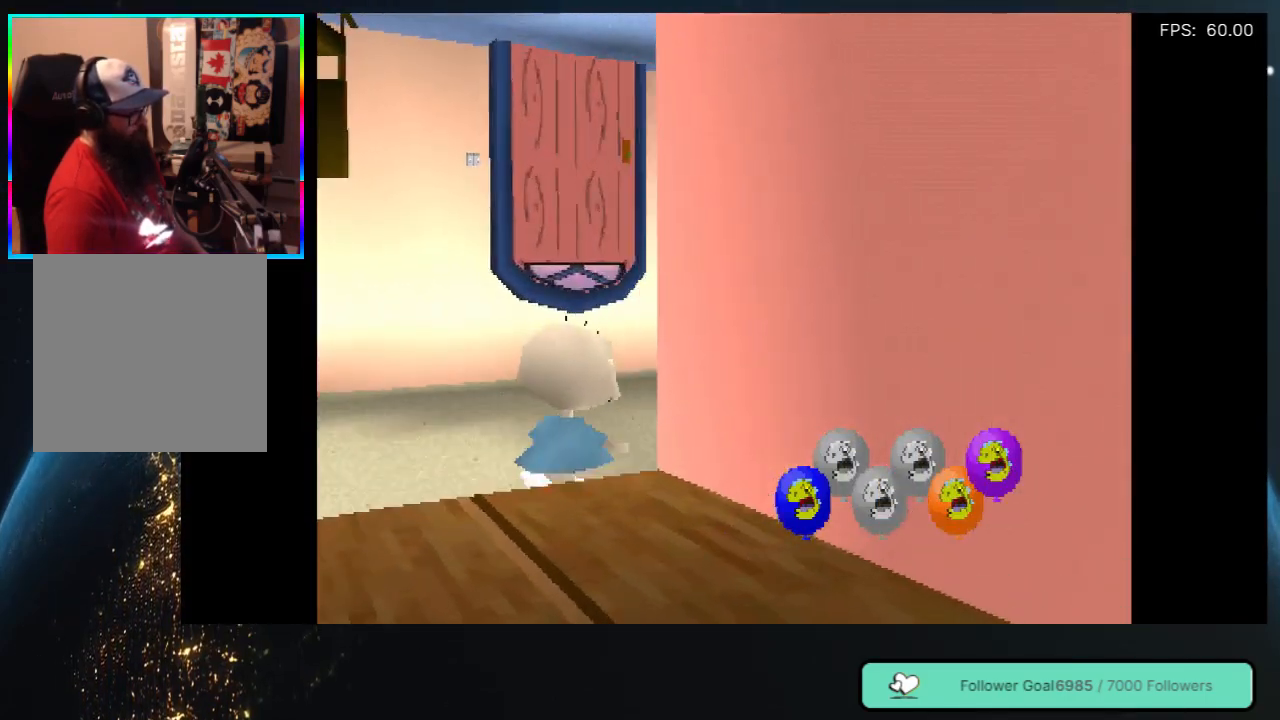
{"buttons": [], "left_stick": "center", "right_stick": "center", "events": [[317, "DPAD_UP", "up"]]}
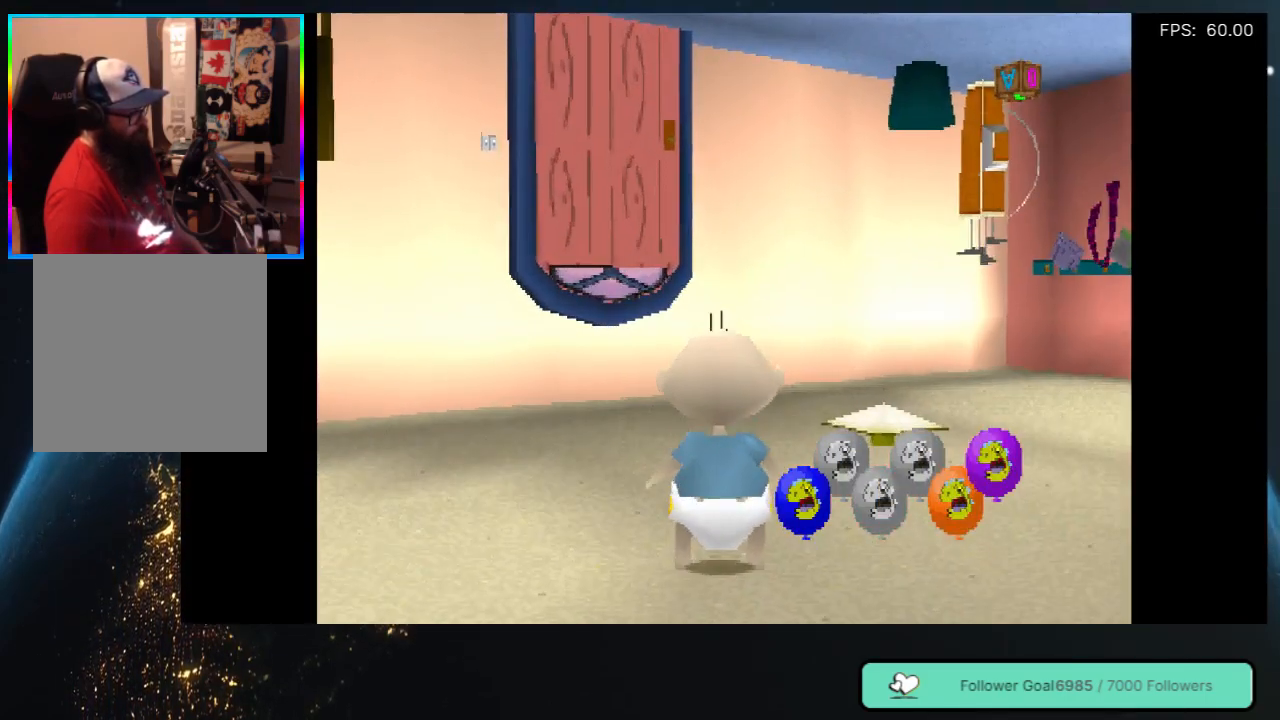
{"buttons": ["DPAD_LEFT"], "left_stick": "center", "right_stick": "center", "events": [[83, "DPAD_RIGHT", "down"], [333, "DPAD_RIGHT", "up"], [400, "DPAD_LEFT", "down"]]}
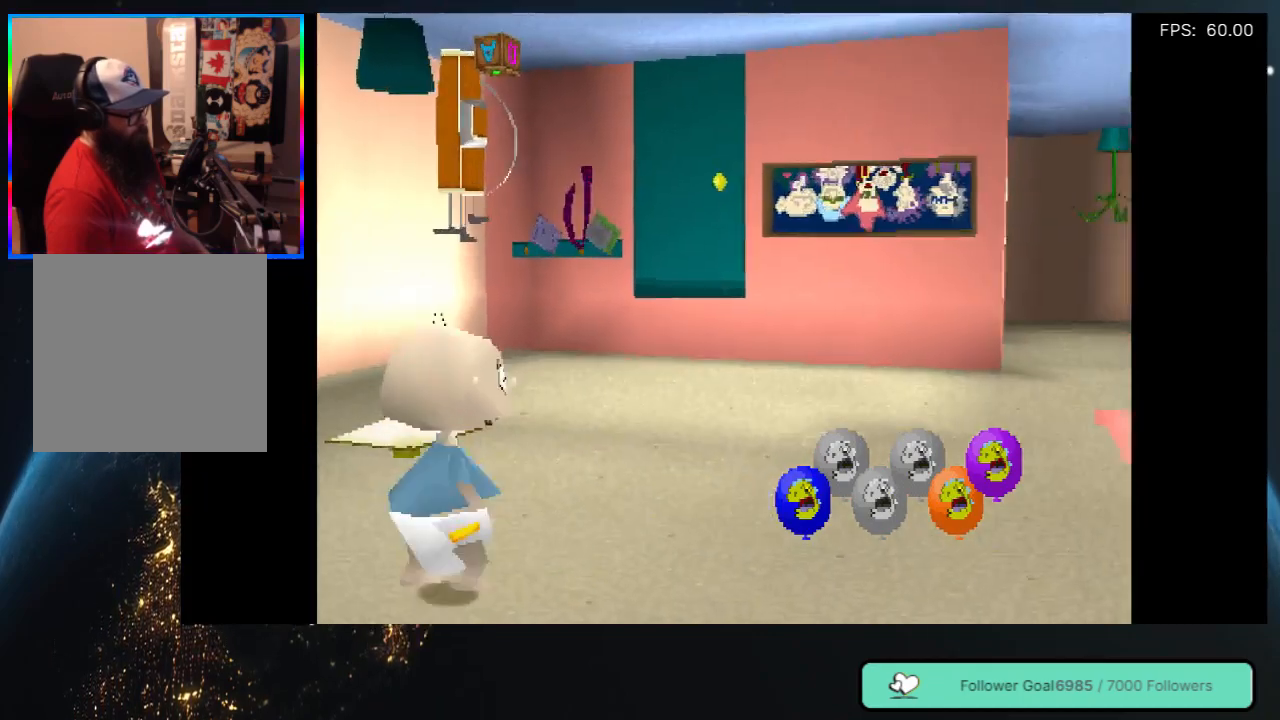
{"buttons": ["DPAD_LEFT"], "left_stick": "center", "right_stick": "center", "events": []}
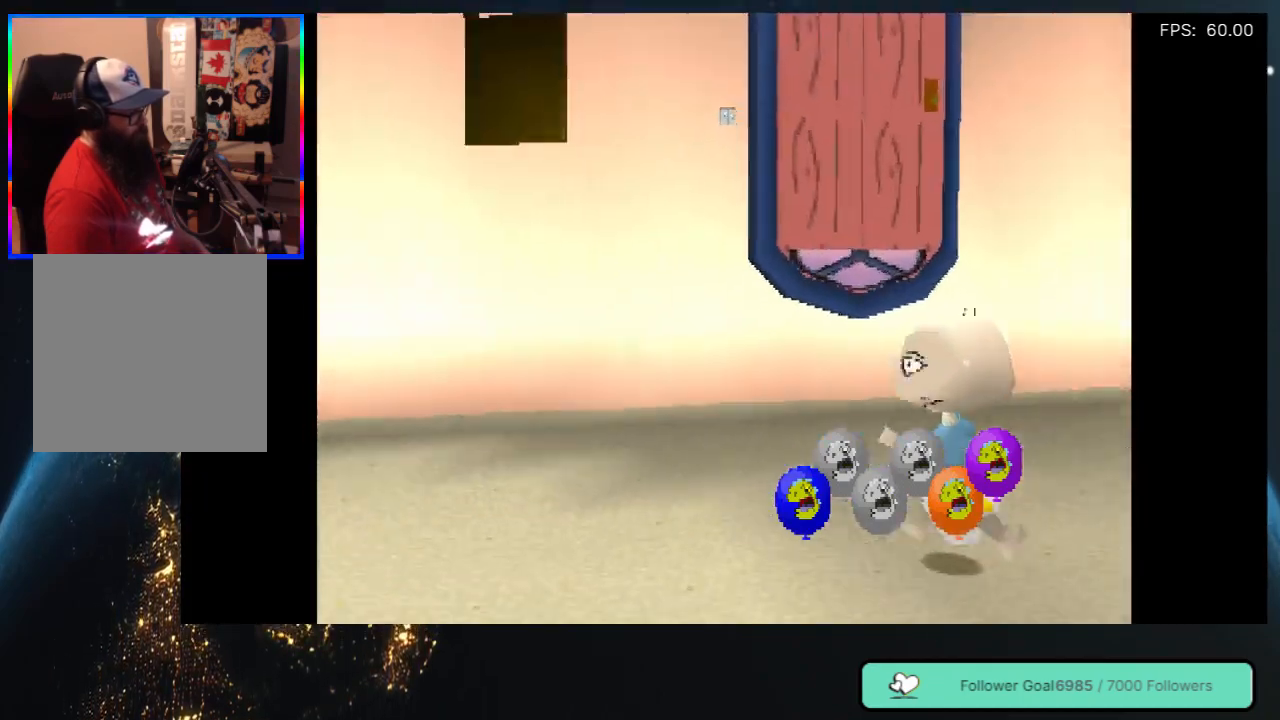
{"buttons": ["DPAD_UP"], "left_stick": "center", "right_stick": "center", "events": [[417, "DPAD_UP", "down"], [450, "DPAD_LEFT", "up"]]}
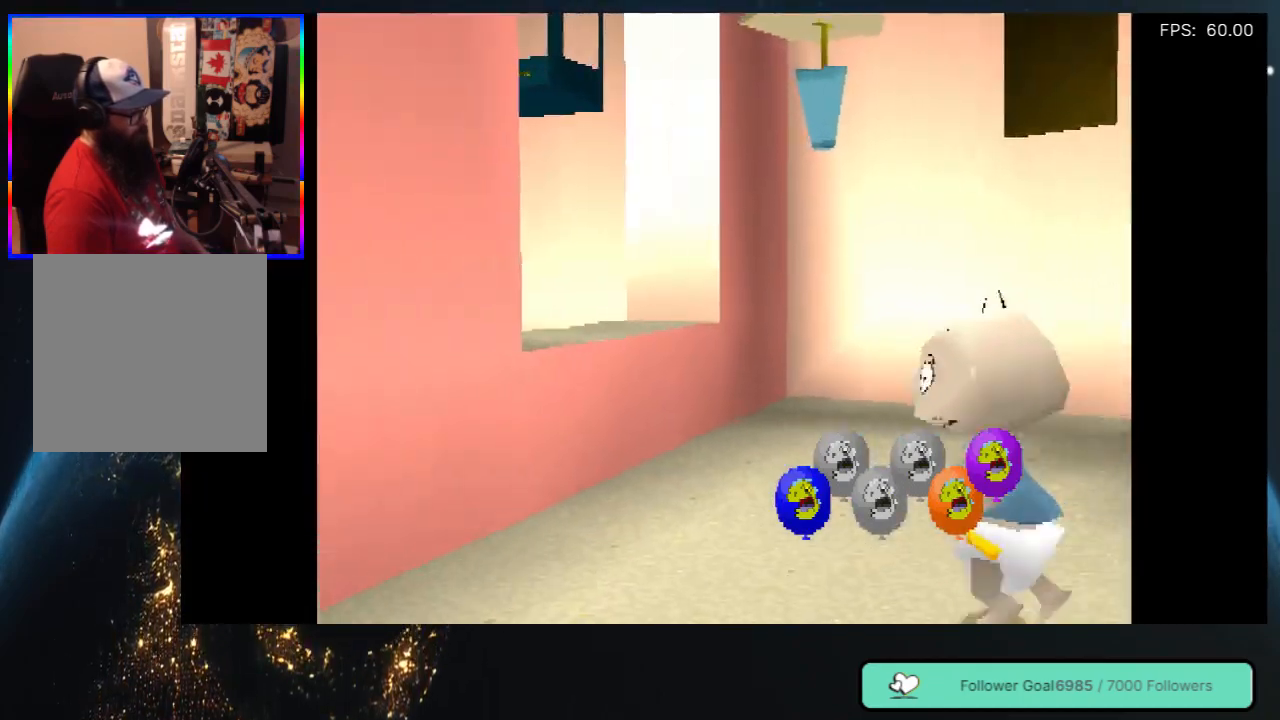
{"buttons": ["DPAD_UP", "DPAD_LEFT"], "left_stick": "center", "right_stick": "center", "events": [[300, "DPAD_LEFT", "down"]]}
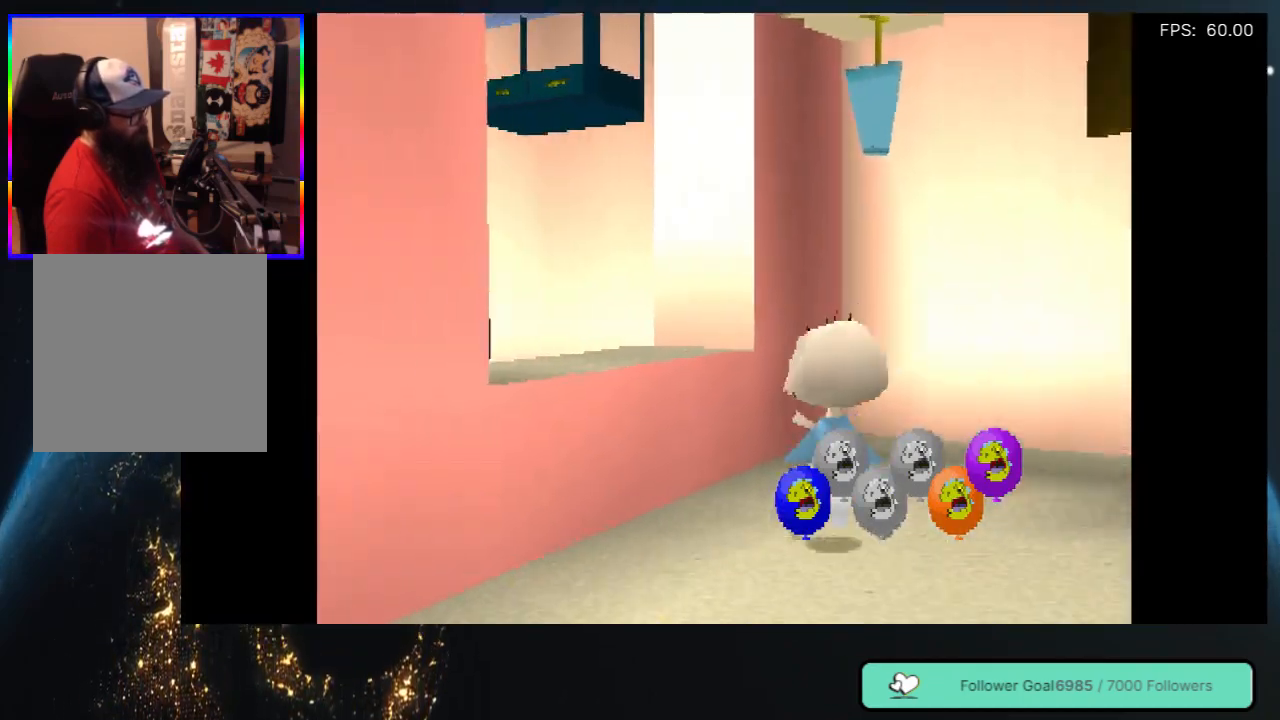
{"buttons": ["DPAD_UP"], "left_stick": "center", "right_stick": "center", "events": [[483, "DPAD_LEFT", "up"]]}
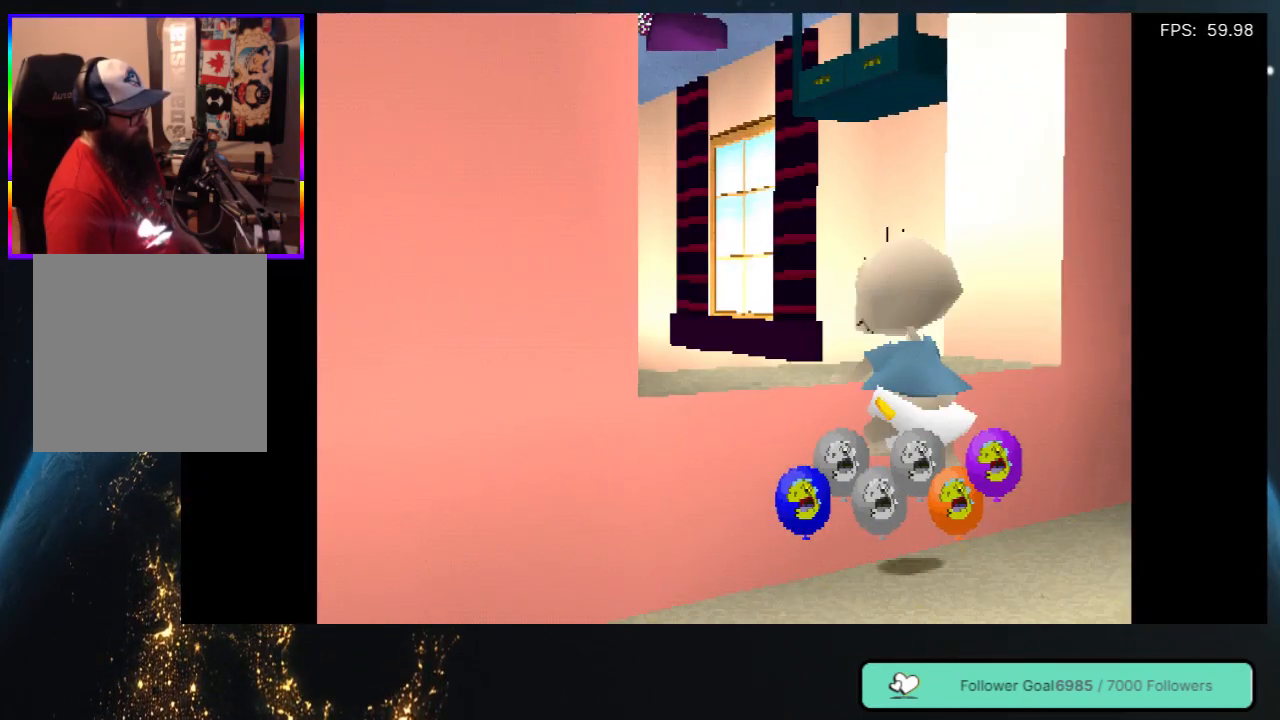
{"buttons": ["DPAD_UP"], "left_stick": "center", "right_stick": "center", "events": [[267, "DPAD_LEFT", "down"], [433, "DPAD_LEFT", "up"]]}